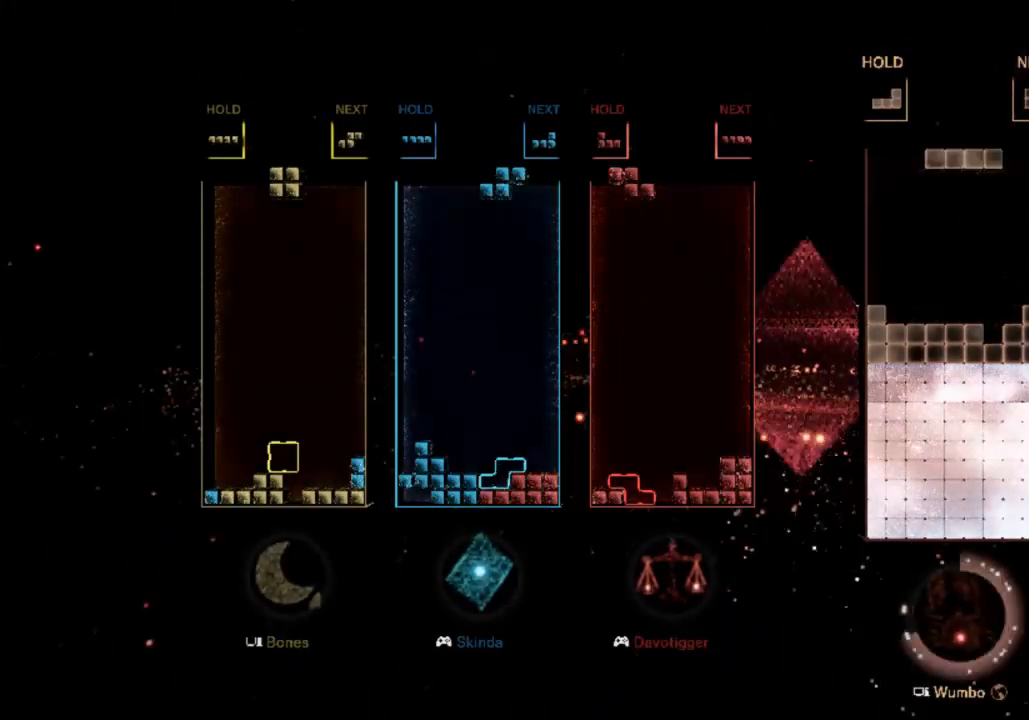
Gameplay with keyboard; each line is a JSON object with the keys held at the frame after it. "events" lists presses ("down") and releases ("up") of "c", "down", "left", "right", "up", "x" and "z" between this image and that frame as [ms after this image, input, new state], when the widget could be followed in between. No other keys are recorded. Mouse input is not recorded. Not read: other_keys.
{"keys": [], "events": [[300, "left", "up"], [300, "right", "down"], [333, "down", "down"], [367, "right", "up"], [433, "down", "up"]]}
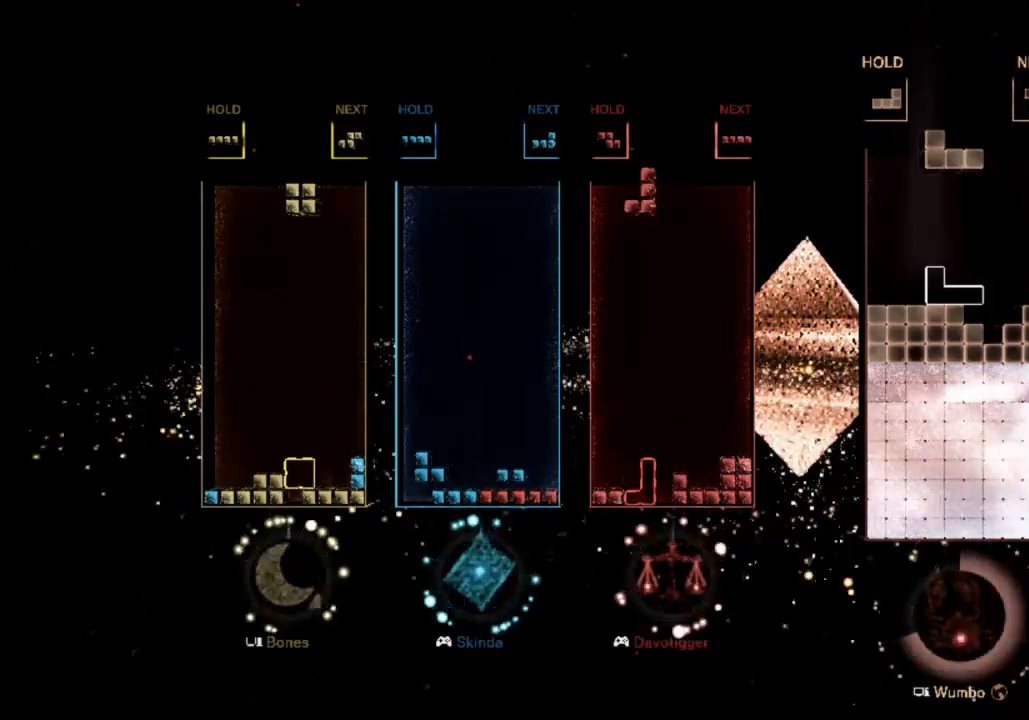
{"keys": ["down"], "events": [[133, "left", "down"], [167, "left", "up"], [400, "right", "down"], [500, "down", "down"], [500, "right", "up"]]}
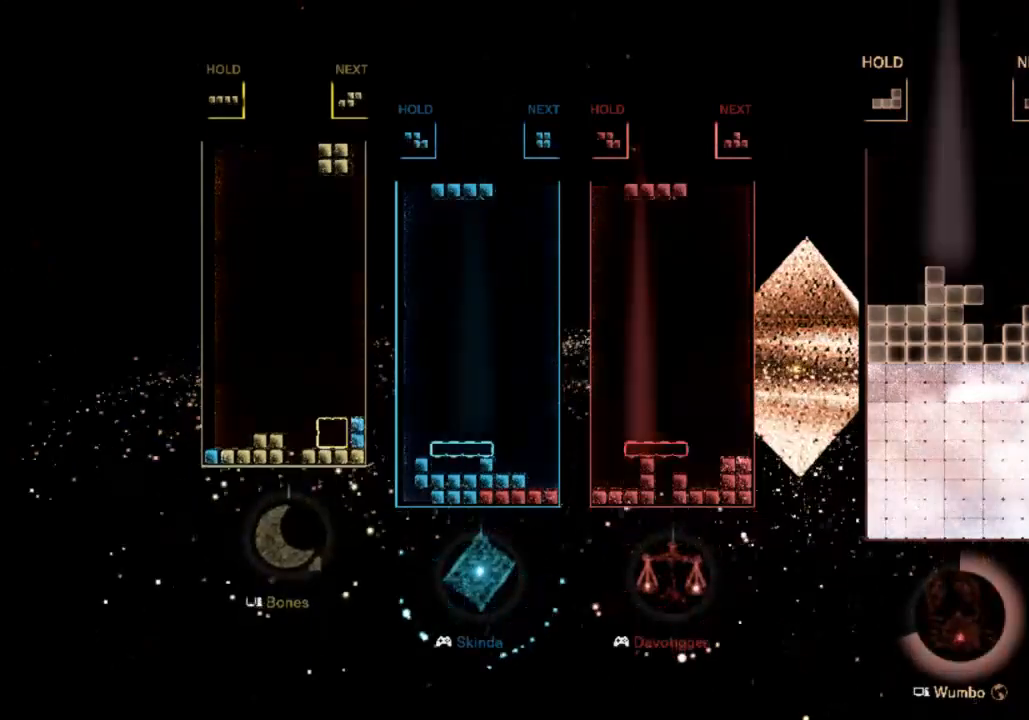
{"keys": ["c", "left"], "events": [[67, "down", "up"], [200, "down", "down"], [333, "left", "down"], [367, "down", "up"], [400, "c", "down"]]}
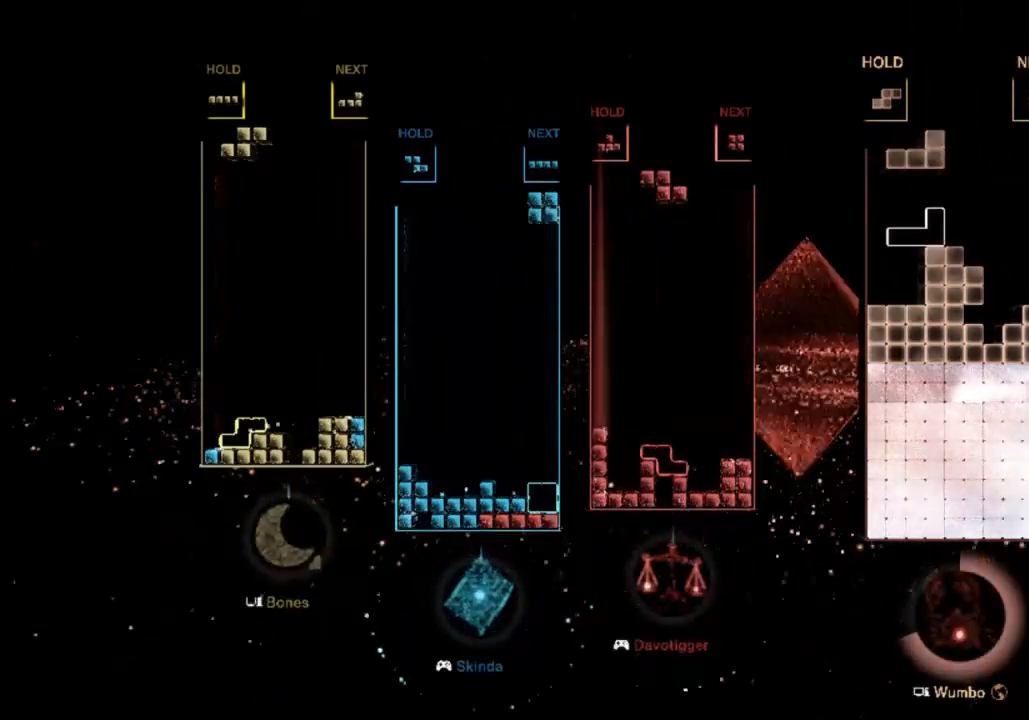
{"keys": ["c", "left"], "events": [[100, "c", "up"], [200, "down", "down"], [300, "down", "up"], [333, "c", "down"]]}
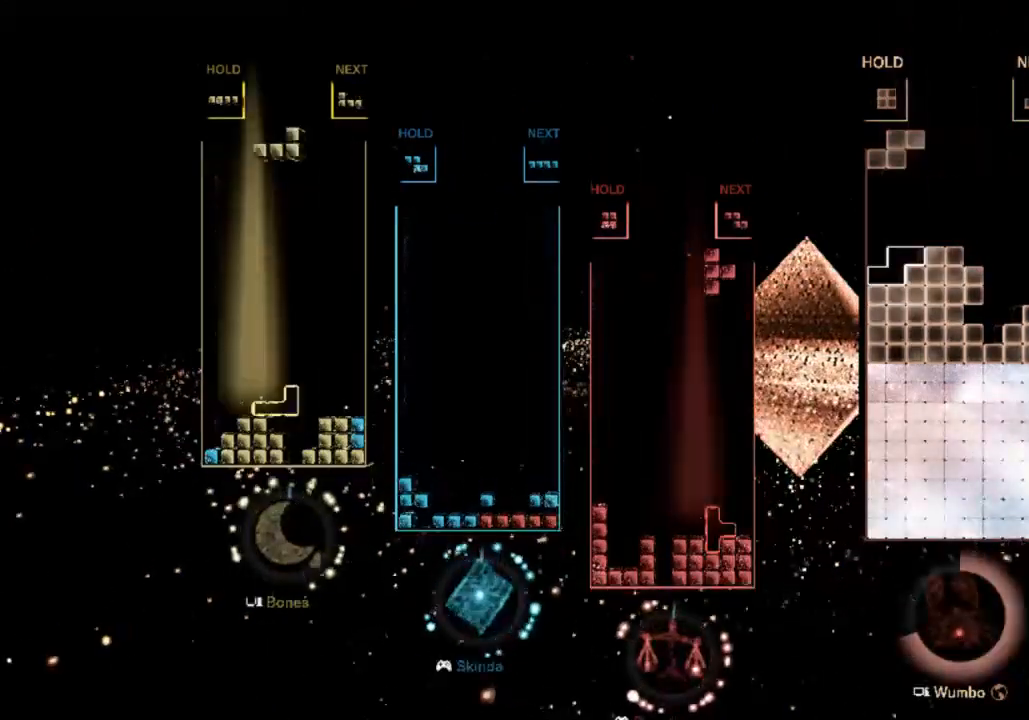
{"keys": [], "events": [[33, "c", "up"], [67, "down", "down"], [67, "left", "up"], [200, "down", "up"], [300, "c", "down"], [433, "c", "up"]]}
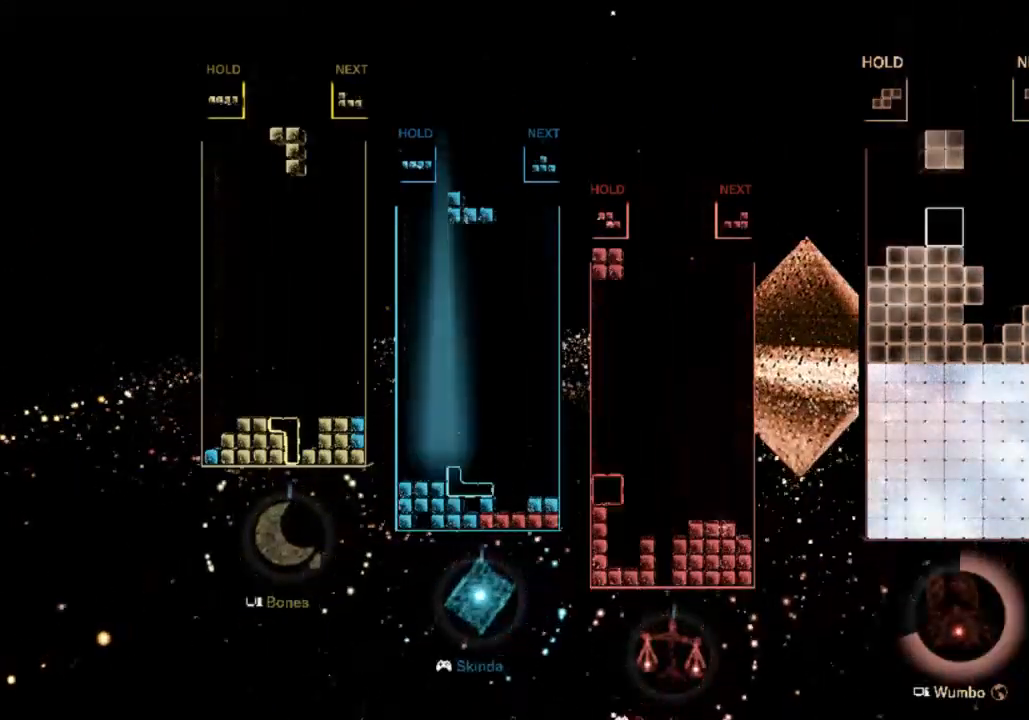
{"keys": ["down", "left", "x"], "events": [[33, "left", "down"], [100, "left", "up"], [167, "left", "down"], [233, "down", "down"], [267, "left", "up"], [333, "c", "down"], [333, "down", "up"], [367, "x", "down"], [467, "c", "up"], [467, "down", "down"], [500, "left", "down"]]}
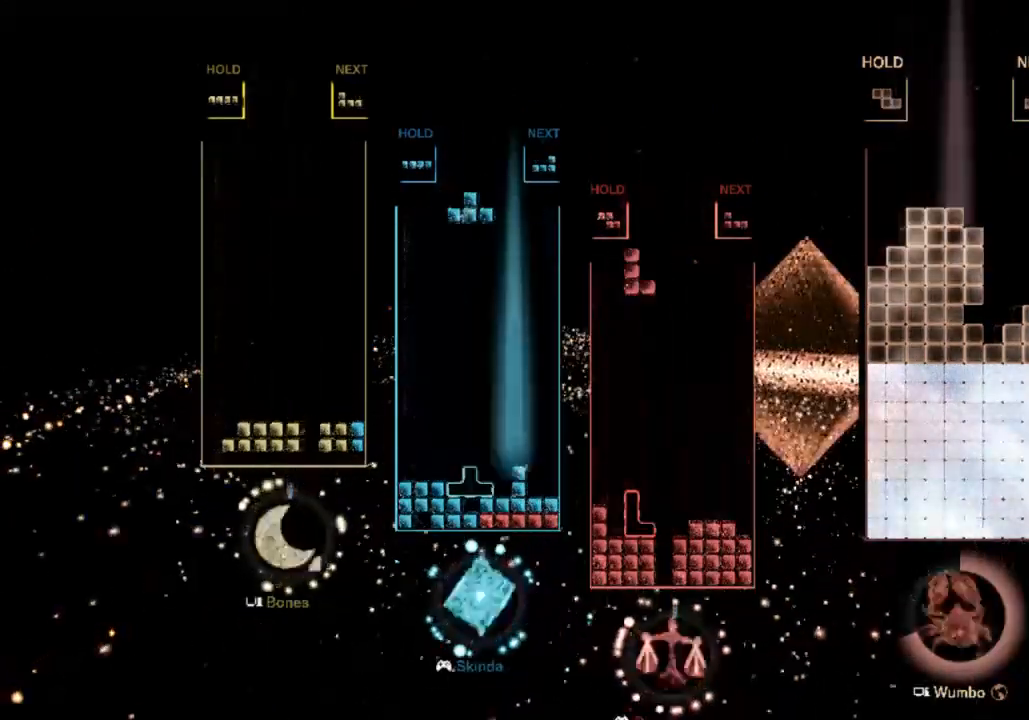
{"keys": ["left"], "events": [[67, "down", "up"], [67, "x", "up"], [100, "c", "down"], [200, "z", "down"], [233, "c", "up"], [333, "z", "up"], [367, "down", "down"], [467, "down", "up"]]}
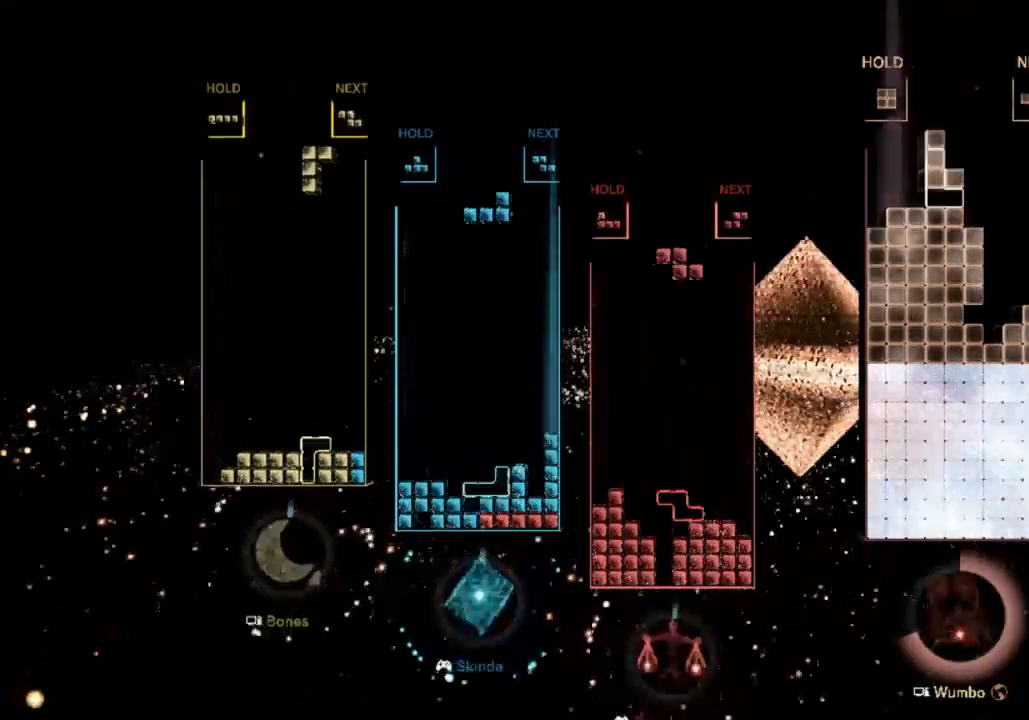
{"keys": ["c", "left"], "events": [[33, "x", "down"], [133, "x", "up"], [167, "x", "down"], [267, "down", "down"], [300, "x", "up"], [400, "c", "down"], [400, "down", "up"]]}
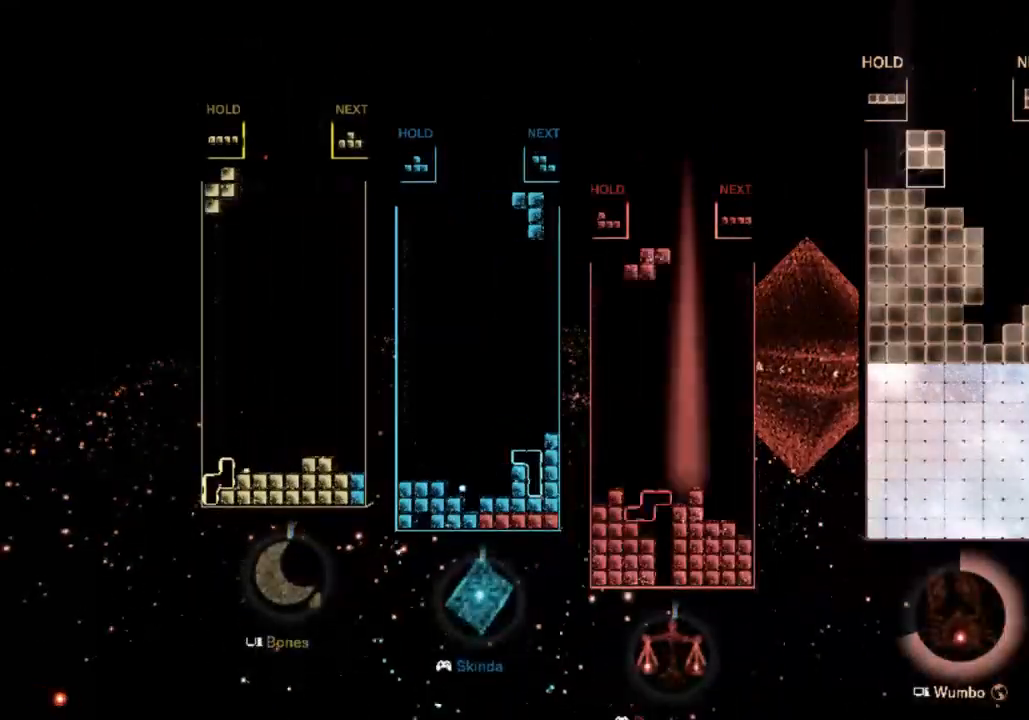
{"keys": ["right"], "events": [[100, "c", "up"], [233, "down", "down"], [233, "left", "up"], [333, "right", "down"], [367, "down", "up"]]}
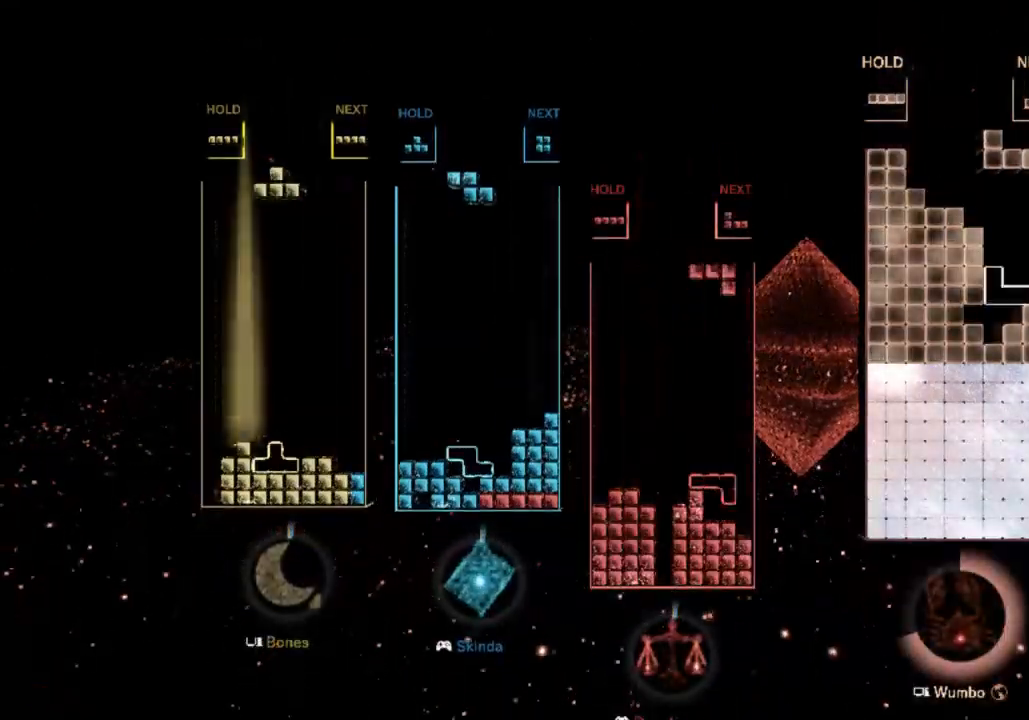
{"keys": ["c", "right"], "events": [[200, "right", "up"], [500, "c", "down"], [500, "right", "down"]]}
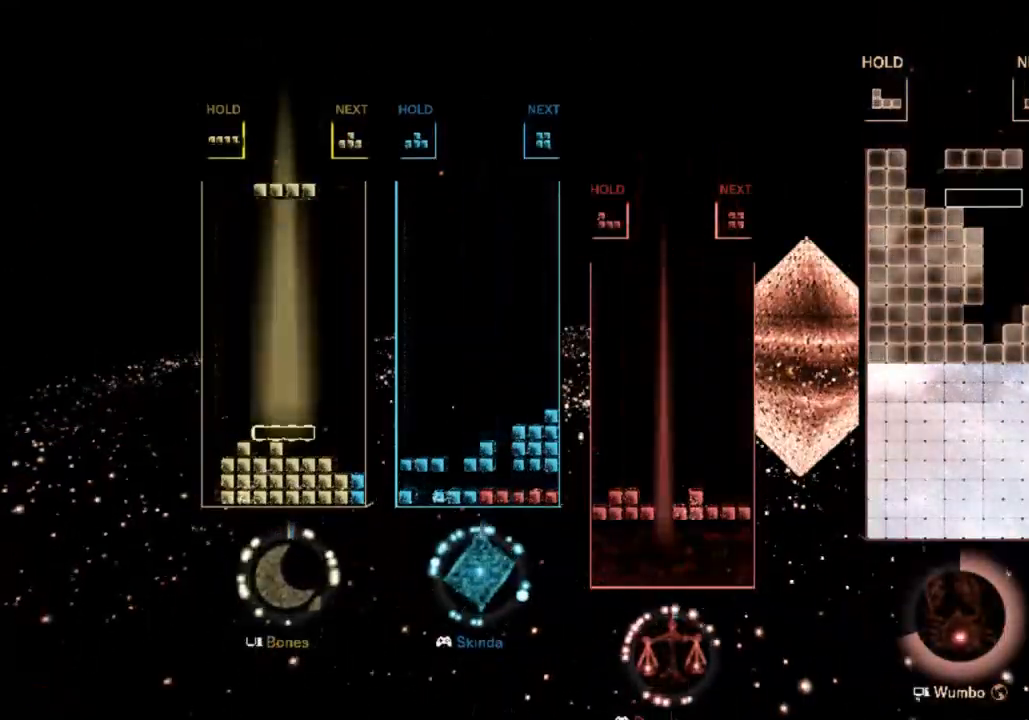
{"keys": [], "events": [[167, "c", "up"], [300, "down", "down"], [400, "down", "up"], [433, "right", "up"]]}
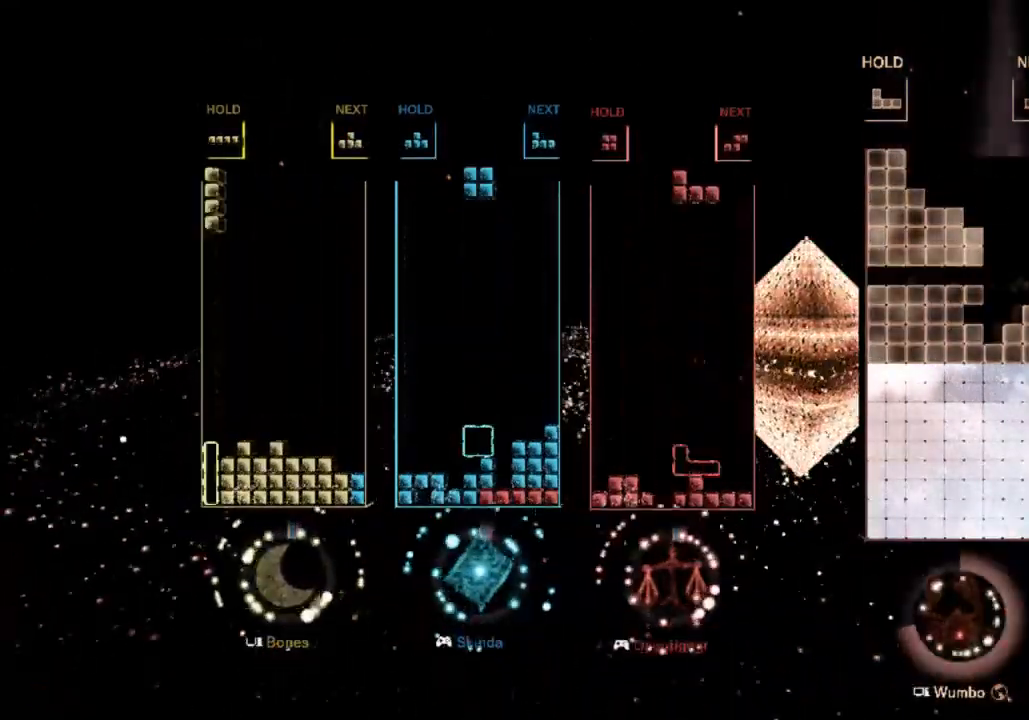
{"keys": ["right", "up", "x"], "events": [[33, "up", "down"], [100, "right", "down"], [233, "right", "up"], [333, "right", "down"], [500, "x", "down"]]}
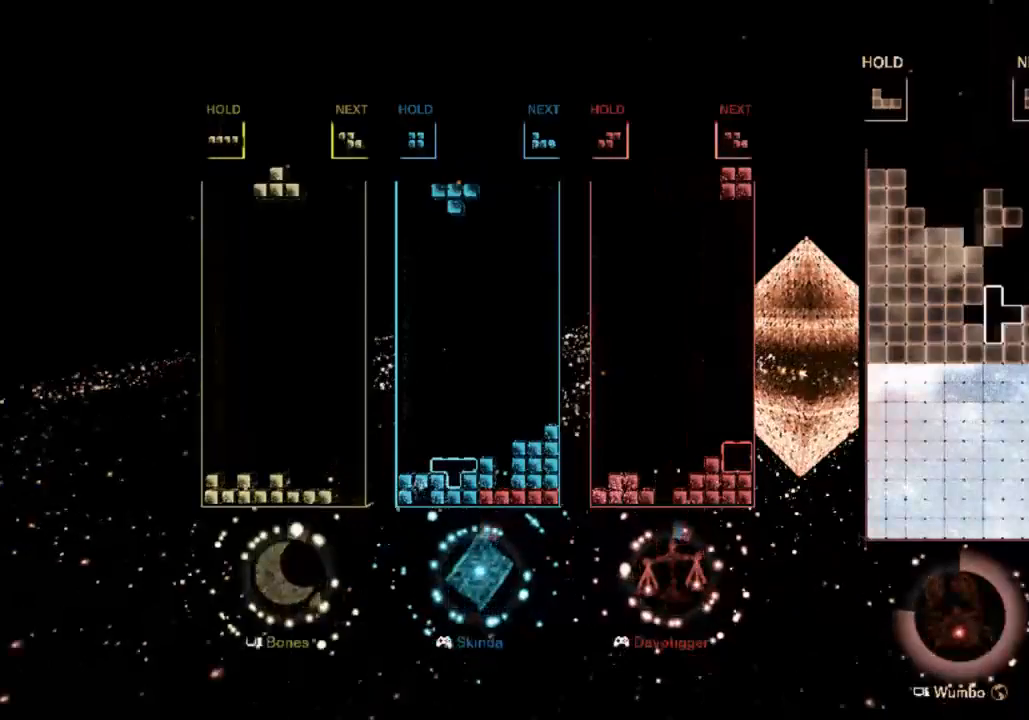
{"keys": ["down", "x"], "events": [[67, "left", "down"], [100, "right", "up"], [133, "x", "up"], [333, "x", "down"], [433, "left", "up"], [433, "up", "up"], [467, "down", "down"]]}
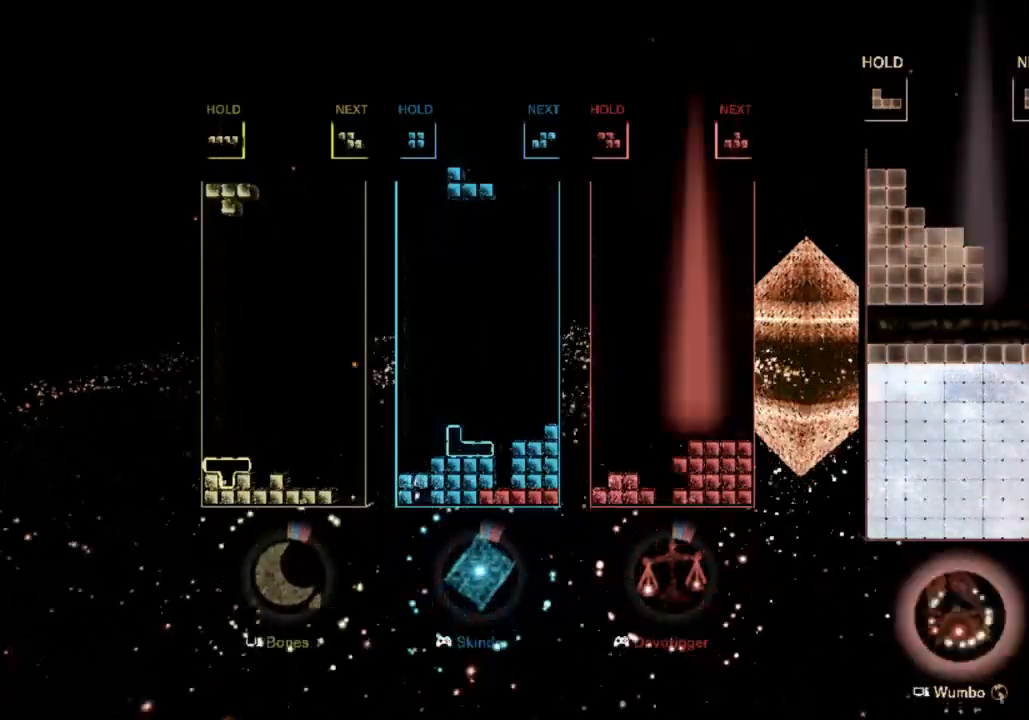
{"keys": ["right"], "events": [[33, "x", "up"], [67, "right", "down"], [167, "down", "up"]]}
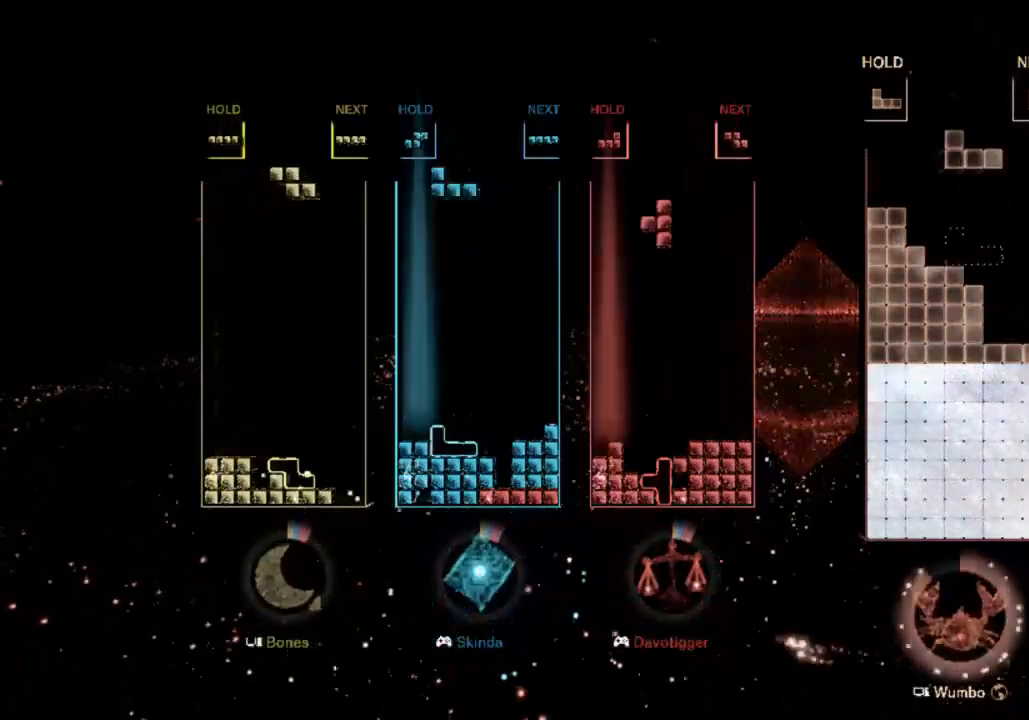
{"keys": ["down"], "events": [[233, "left", "down"], [233, "right", "up"], [300, "down", "down"], [500, "left", "up"]]}
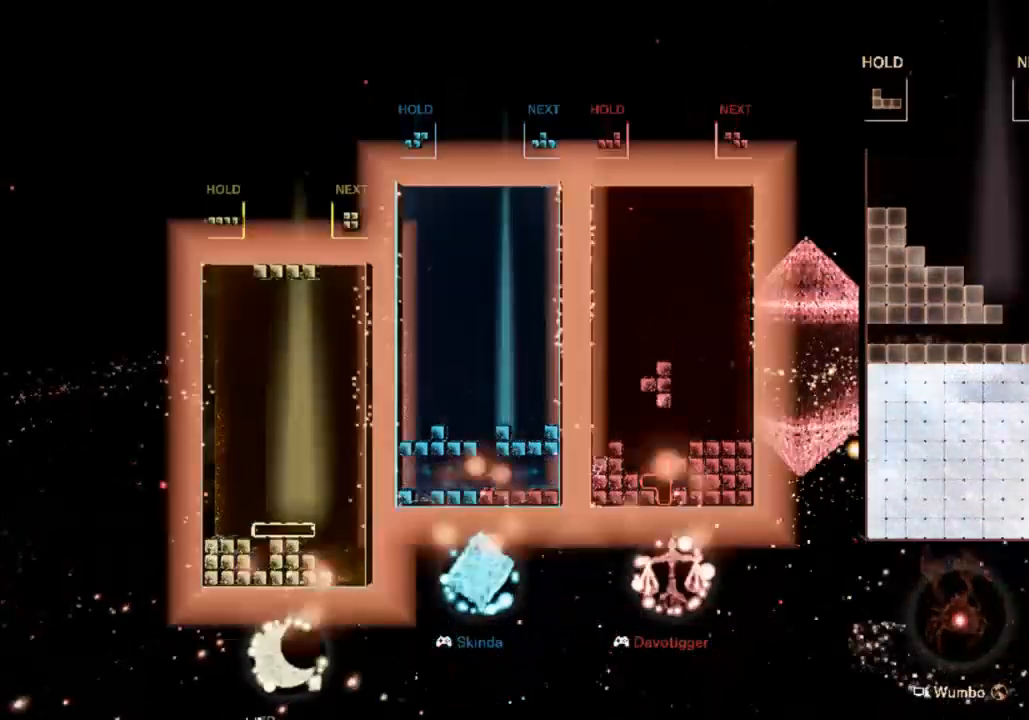
{"keys": ["c", "right"], "events": [[67, "down", "up"], [133, "right", "down"], [467, "c", "down"]]}
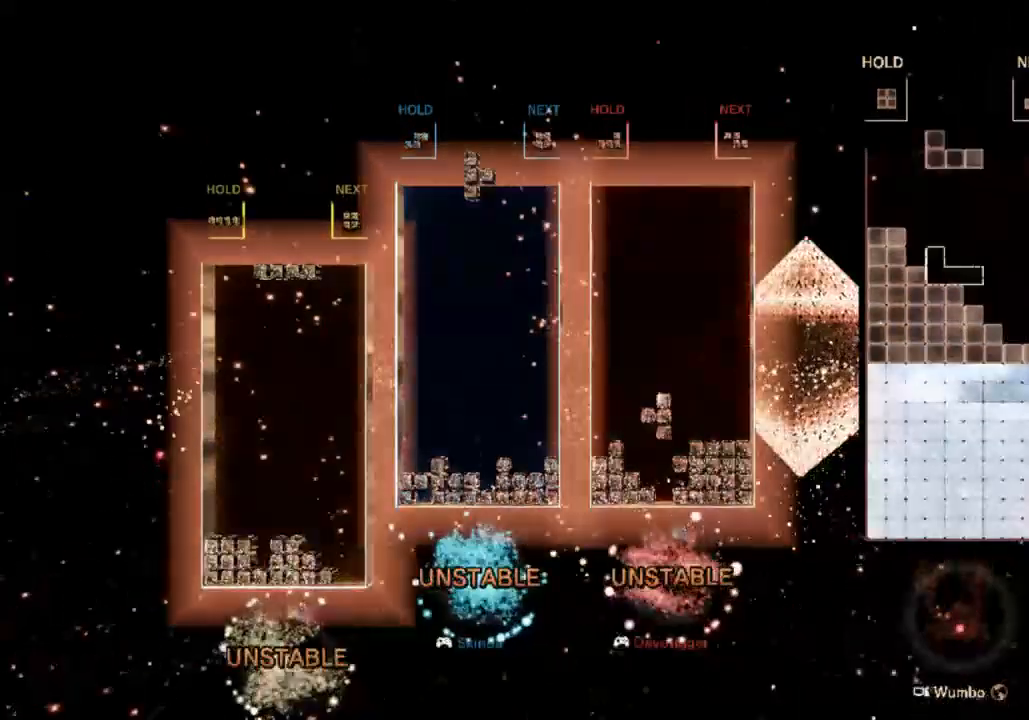
{"keys": ["right"], "events": [[167, "c", "up"], [367, "down", "down"], [500, "down", "up"]]}
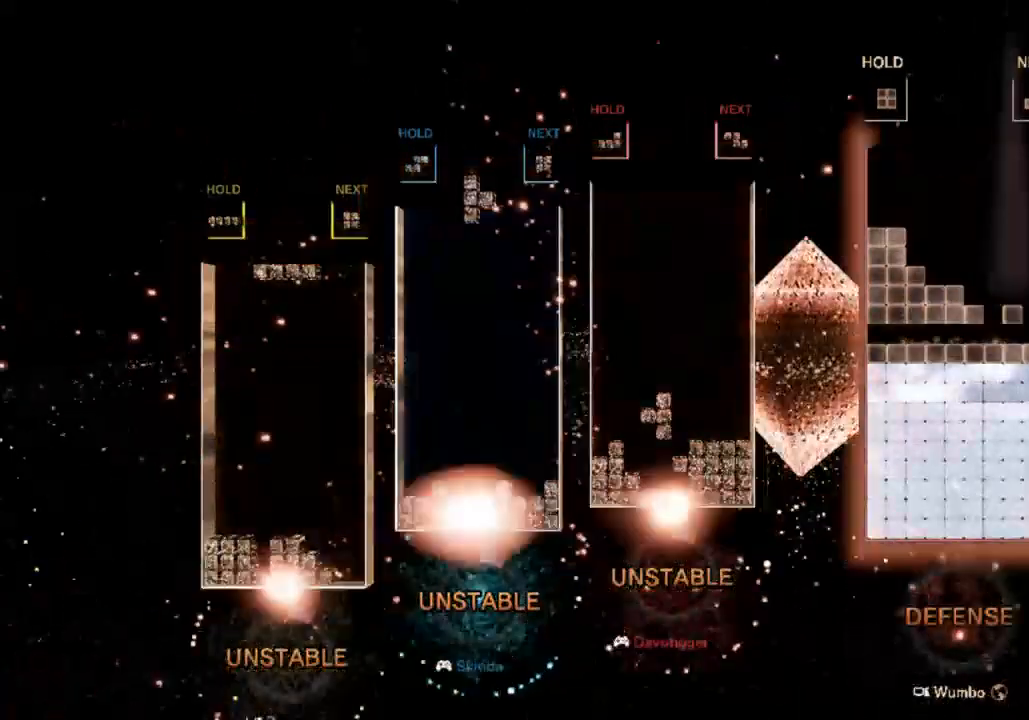
{"keys": ["right", "z"], "events": [[67, "right", "up"], [133, "right", "down"], [433, "z", "down"]]}
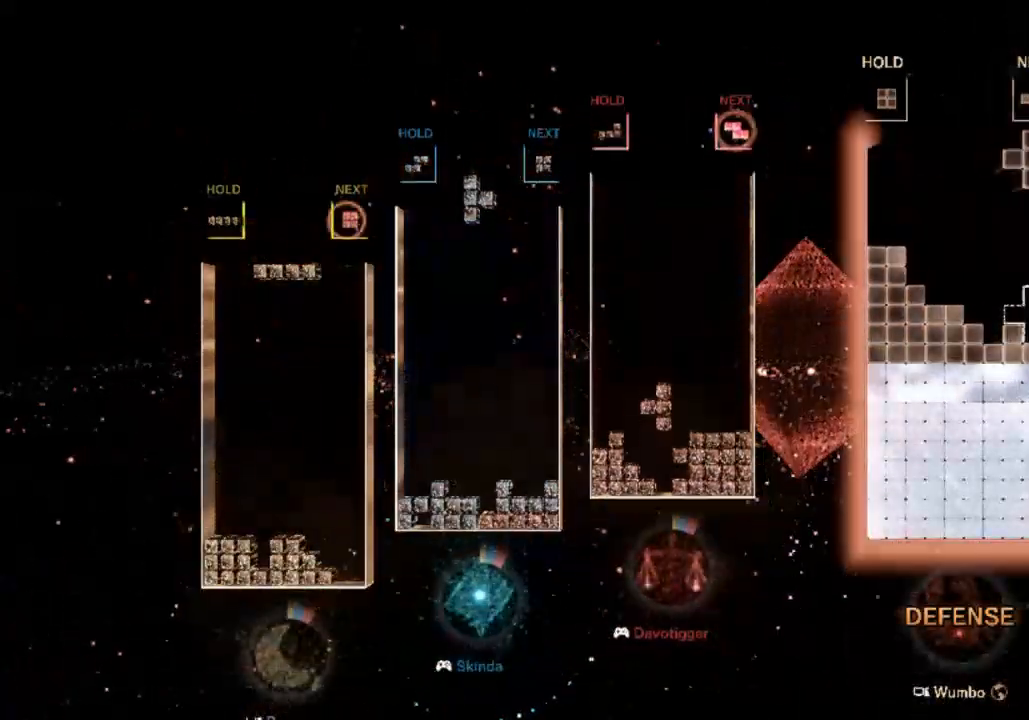
{"keys": ["right"], "events": [[133, "down", "down"], [133, "z", "up"], [333, "down", "up"]]}
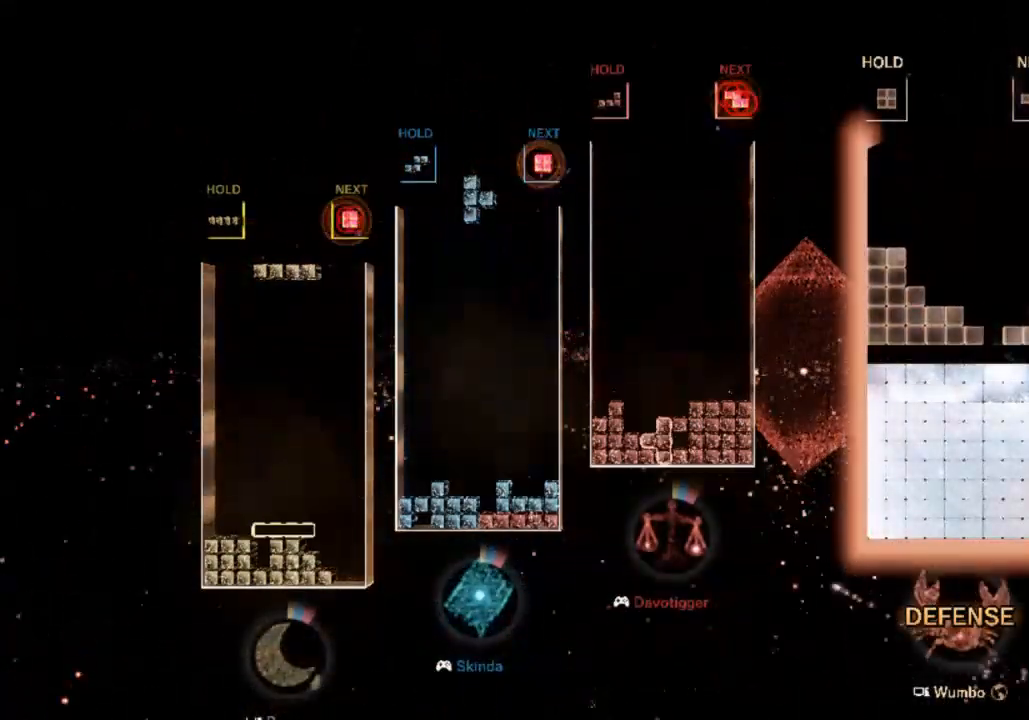
{"keys": ["down", "left"], "events": [[400, "left", "down"], [400, "right", "up"], [433, "down", "down"]]}
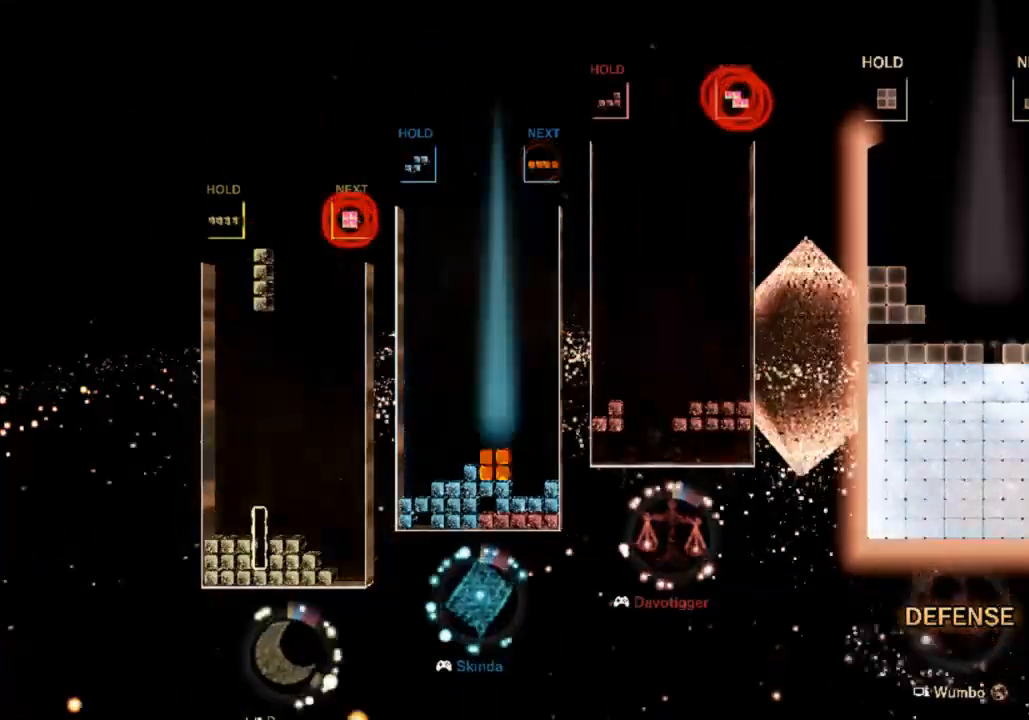
{"keys": [], "events": [[33, "left", "up"], [133, "down", "up"]]}
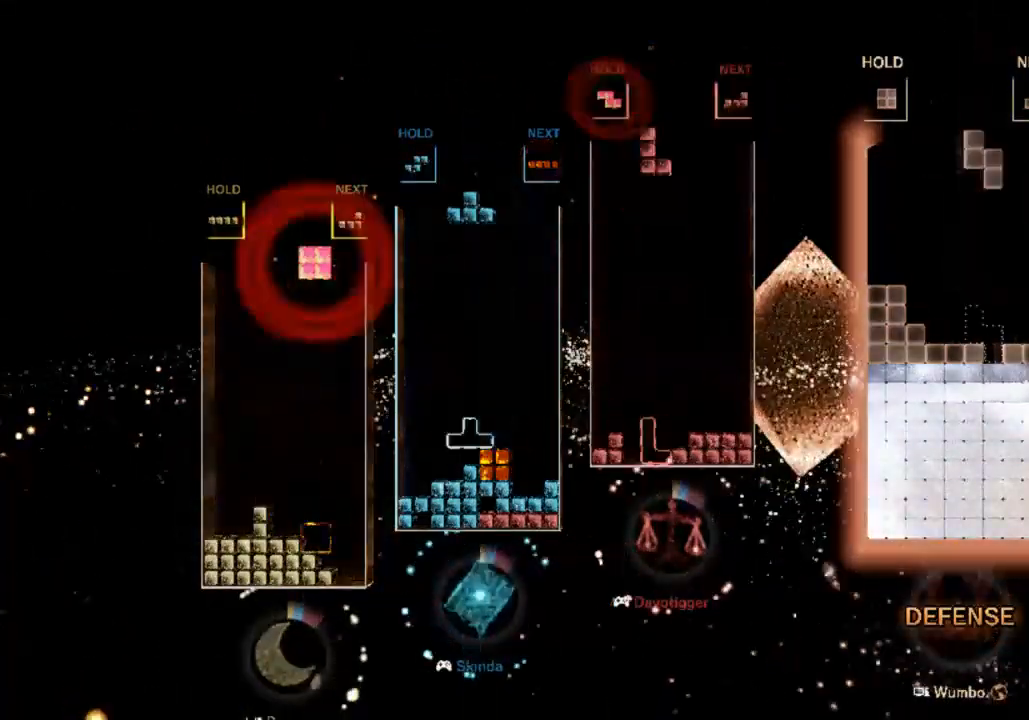
{"keys": [], "events": [[33, "down", "down"], [33, "right", "down"], [33, "x", "down"], [200, "x", "up"], [267, "down", "up"], [300, "right", "up"]]}
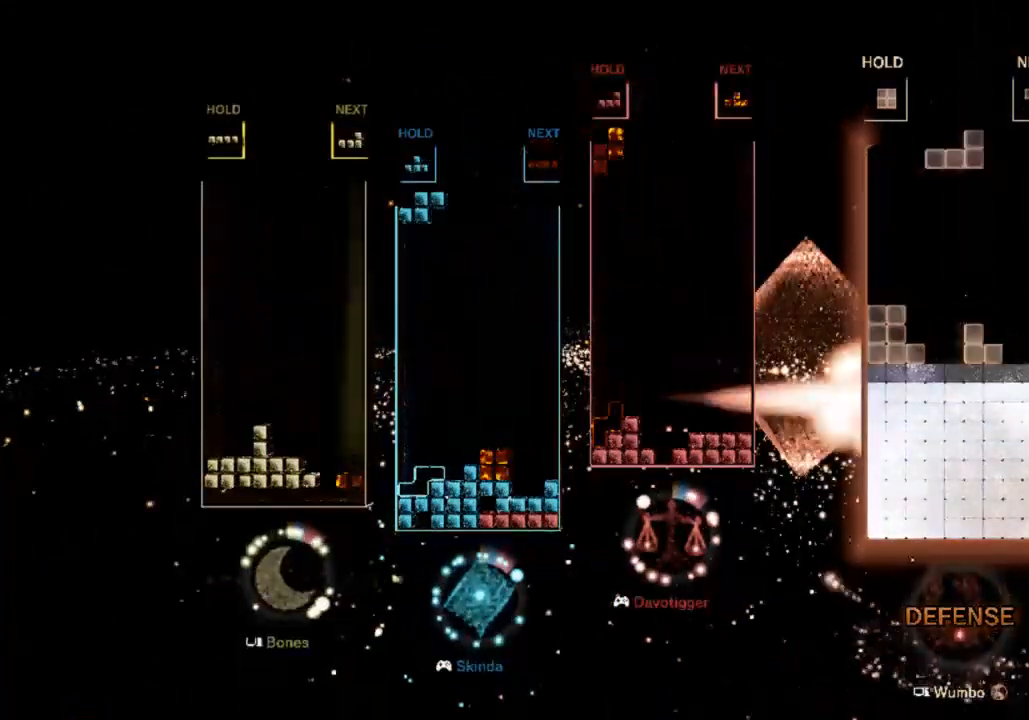
{"keys": ["c", "left", "x"], "events": [[167, "c", "down"], [267, "c", "up"], [267, "left", "down"], [333, "down", "down"], [400, "down", "up"], [400, "left", "up"], [467, "c", "down"], [500, "left", "down"], [500, "x", "down"]]}
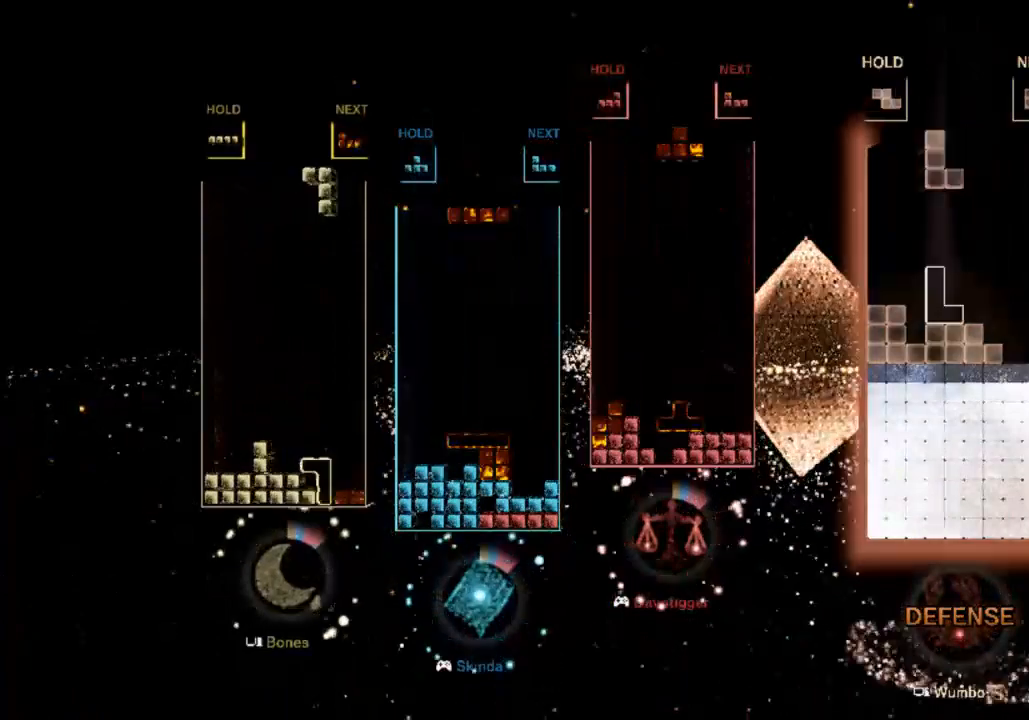
{"keys": [], "events": [[67, "c", "up"], [100, "x", "up"], [133, "left", "up"], [200, "x", "down"], [300, "down", "down"], [333, "x", "up"], [400, "down", "up"]]}
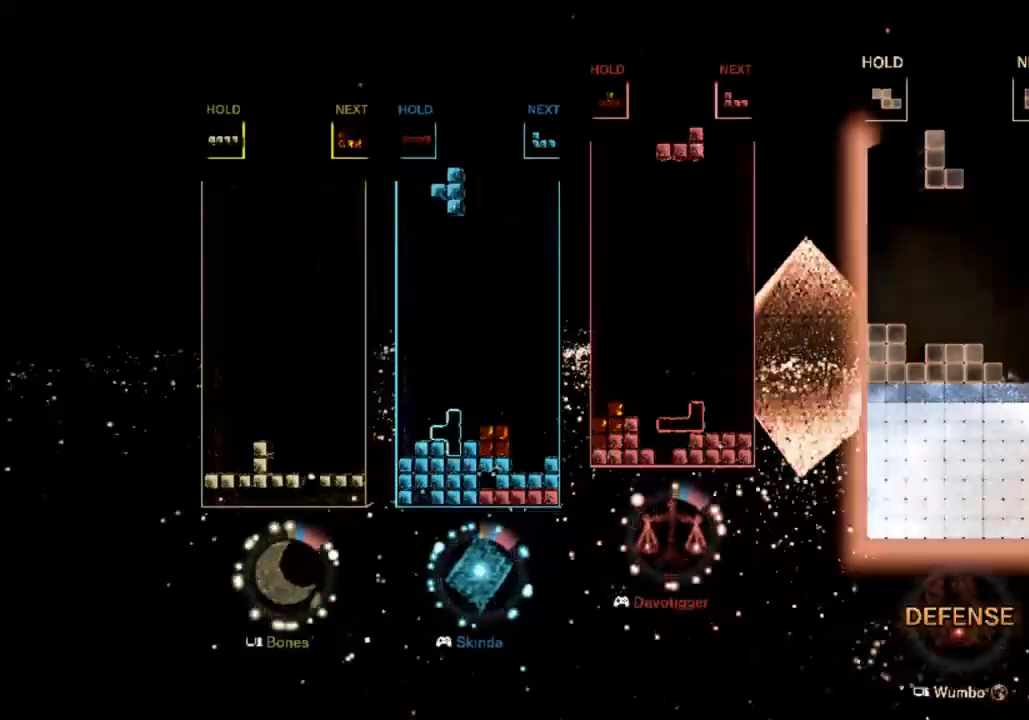
{"keys": ["down"], "events": [[233, "x", "down"], [367, "x", "up"], [433, "down", "down"]]}
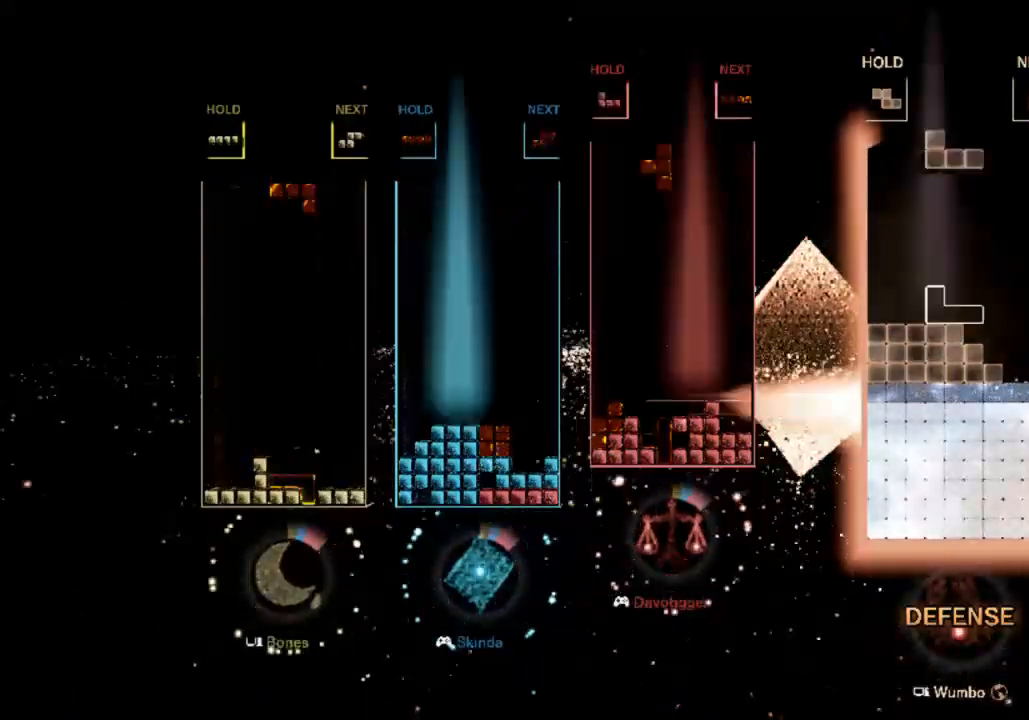
{"keys": ["down", "right"], "events": [[33, "right", "down"], [67, "down", "up"], [133, "c", "down"], [333, "c", "up"], [367, "left", "down"], [367, "right", "up"], [433, "down", "down"], [500, "left", "up"], [500, "right", "down"]]}
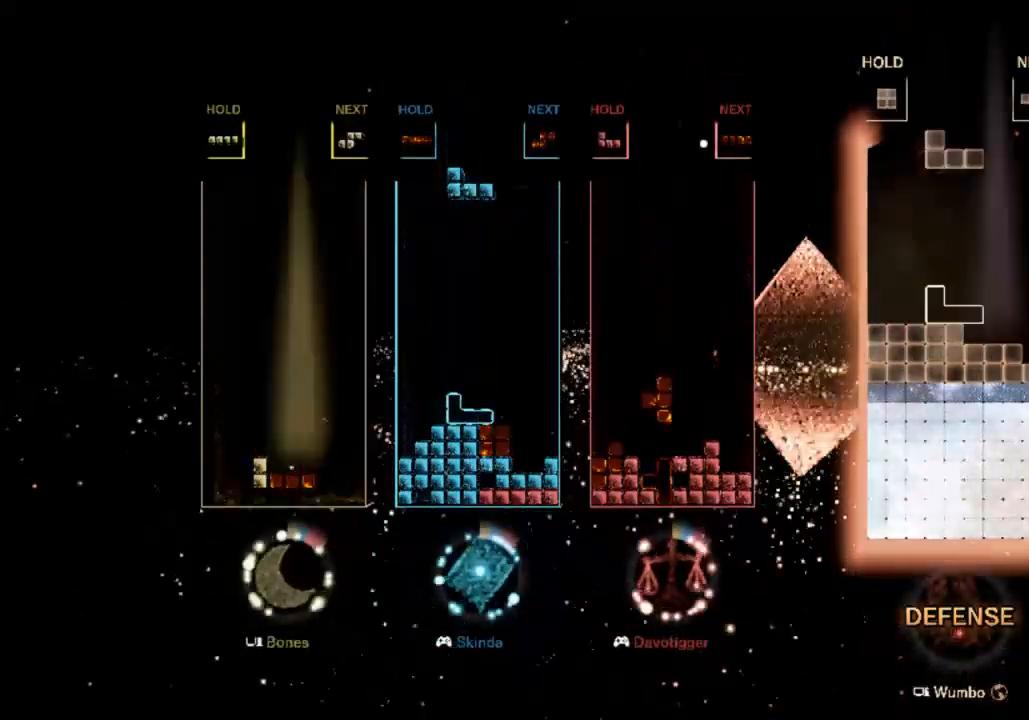
{"keys": ["c", "down", "left"], "events": [[100, "c", "down"], [100, "down", "up"], [133, "x", "down"], [200, "c", "up"], [200, "x", "up"], [300, "x", "down"], [367, "left", "down"], [367, "right", "up"], [433, "down", "down"], [433, "x", "up"], [500, "c", "down"]]}
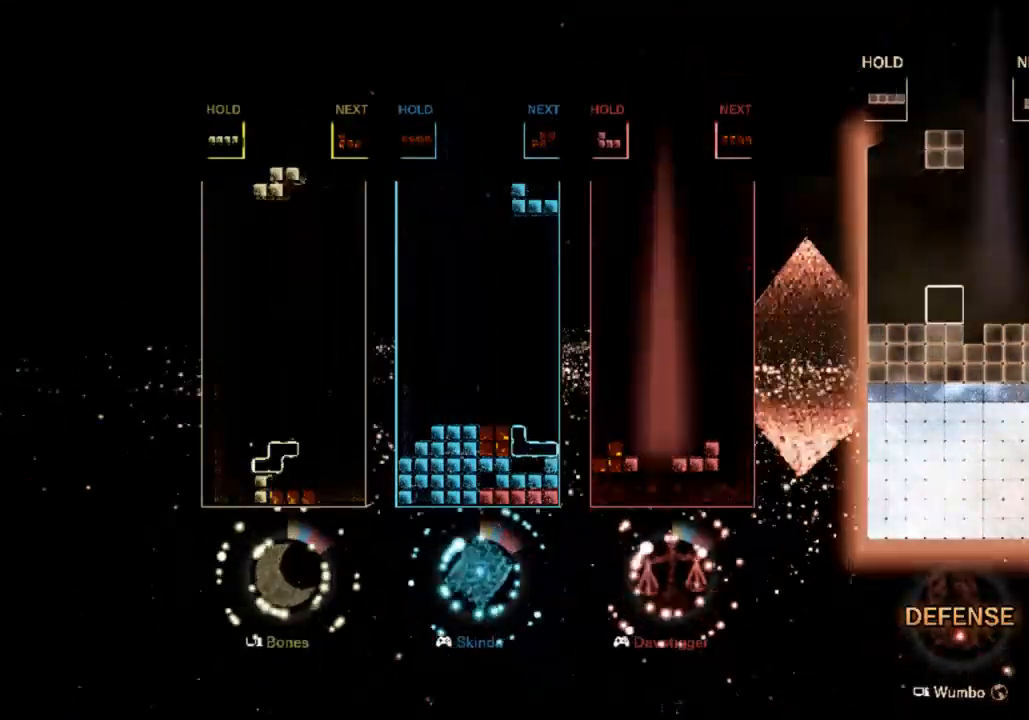
{"keys": ["right"], "events": [[33, "down", "up"], [267, "c", "up"], [300, "down", "down"], [300, "left", "up"], [400, "down", "up"], [400, "x", "down"], [433, "right", "down"], [500, "x", "up"]]}
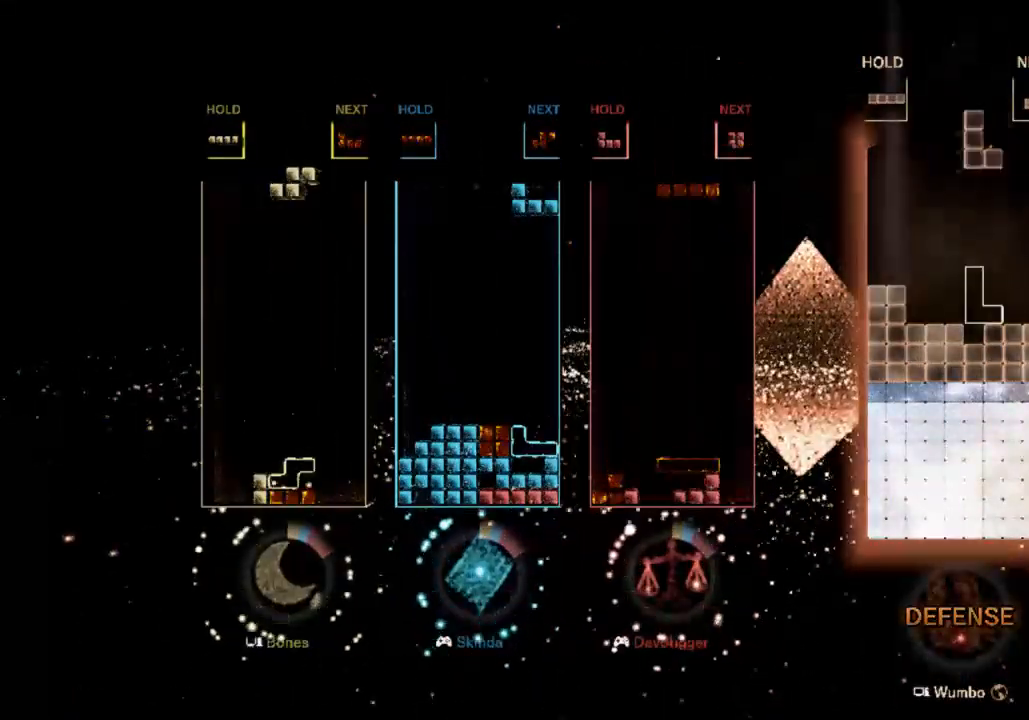
{"keys": ["down"], "events": [[33, "right", "up"], [100, "right", "down"], [100, "x", "down"], [167, "right", "up"], [167, "x", "up"], [267, "down", "down"], [367, "down", "up"], [400, "down", "down"]]}